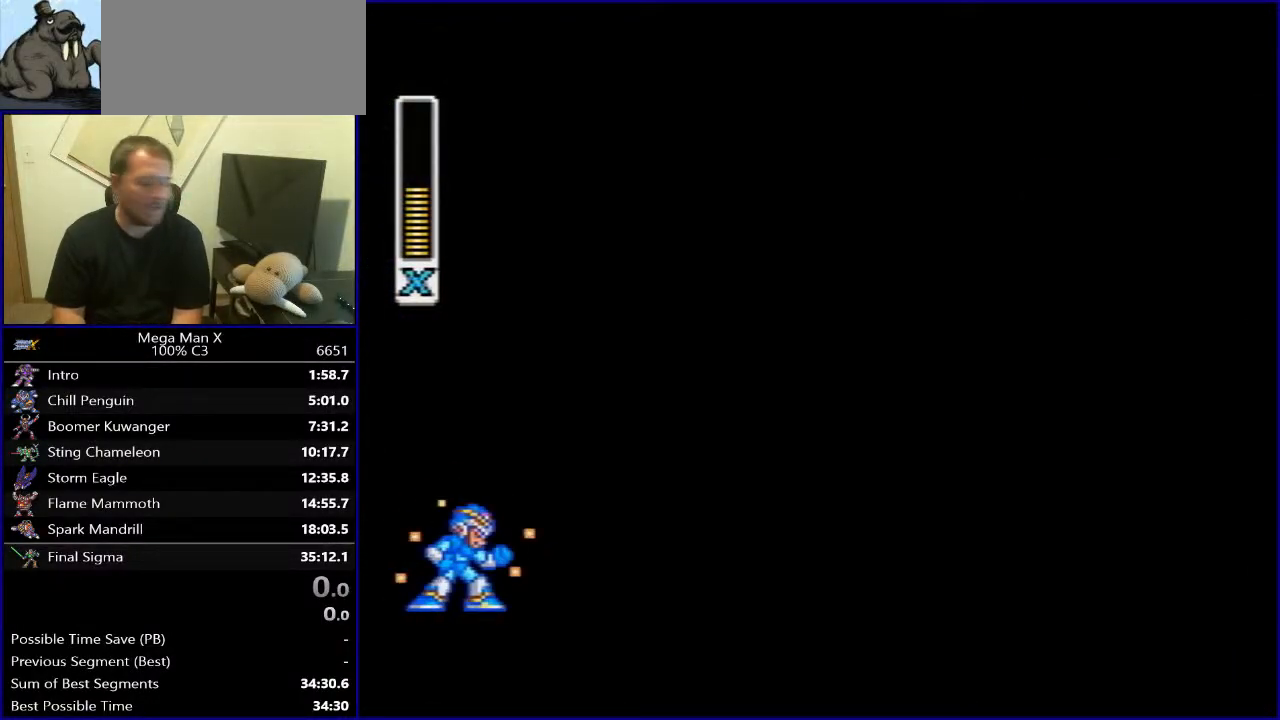
Gameplay with a controller (Nintendo layout); each line is a JSON object with the inputs held at the frame after it. "events" lists button and stick changes between this image and that frame as [ms after this image, input, new state], when the widget could be followed in between. Not read: L3 R1 R3.
{"buttons": ["DPAD_RIGHT"], "events": []}
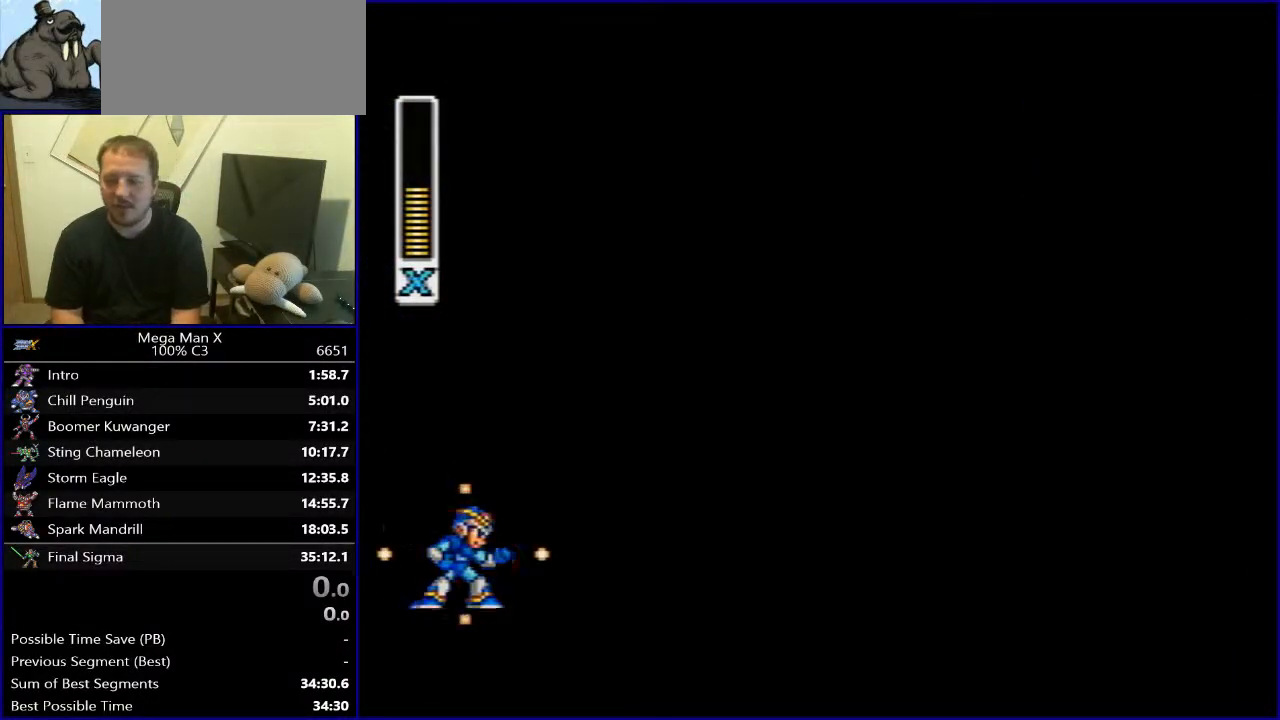
{"buttons": ["DPAD_RIGHT"], "events": []}
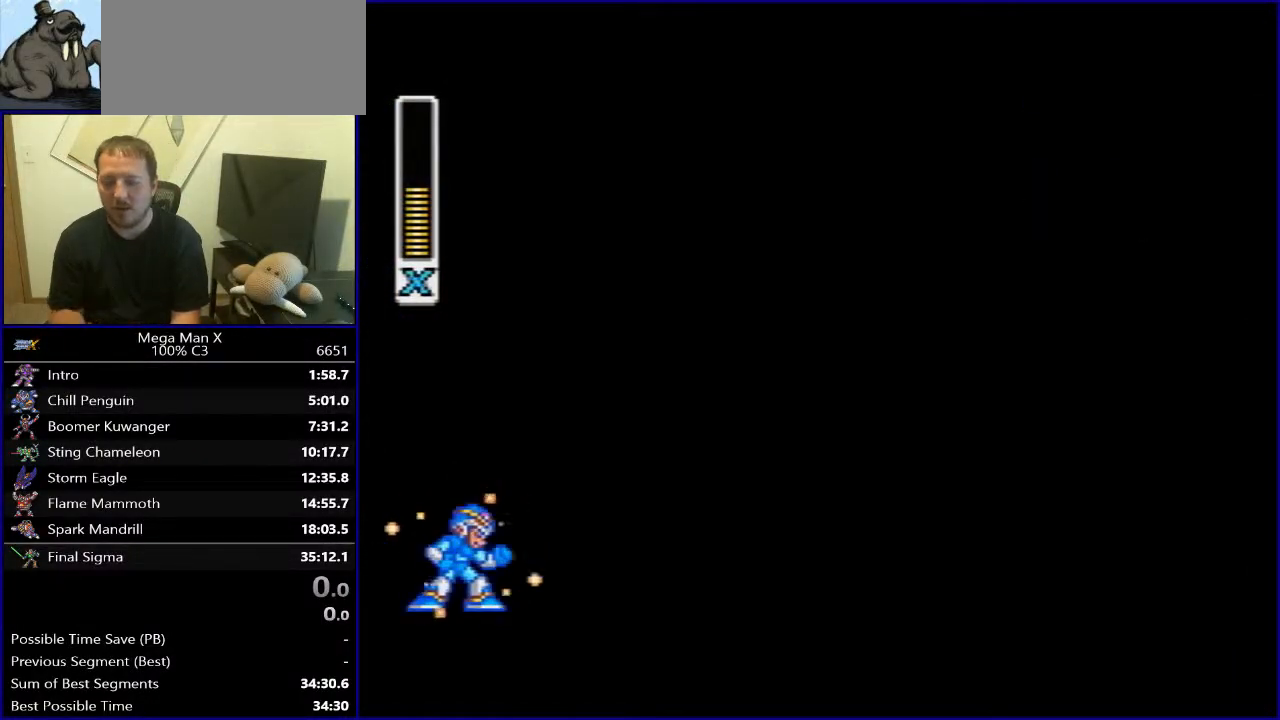
{"buttons": ["DPAD_RIGHT"], "events": []}
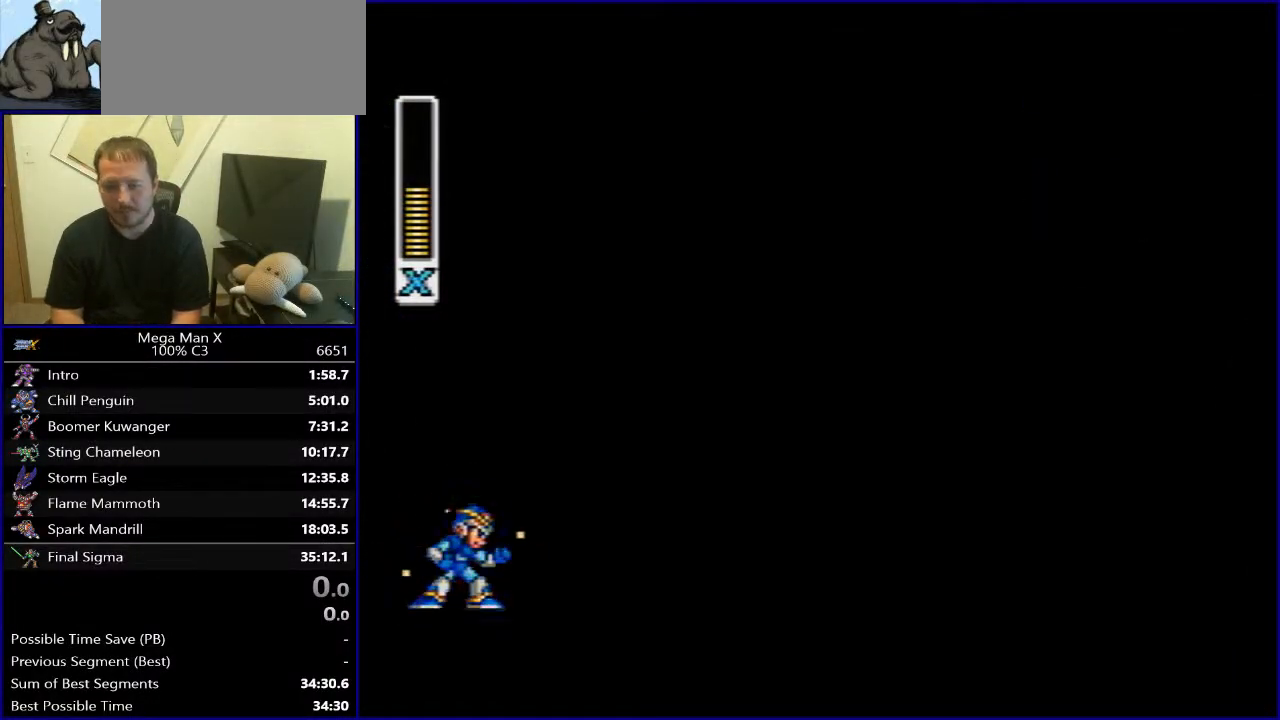
{"buttons": ["DPAD_RIGHT"], "events": []}
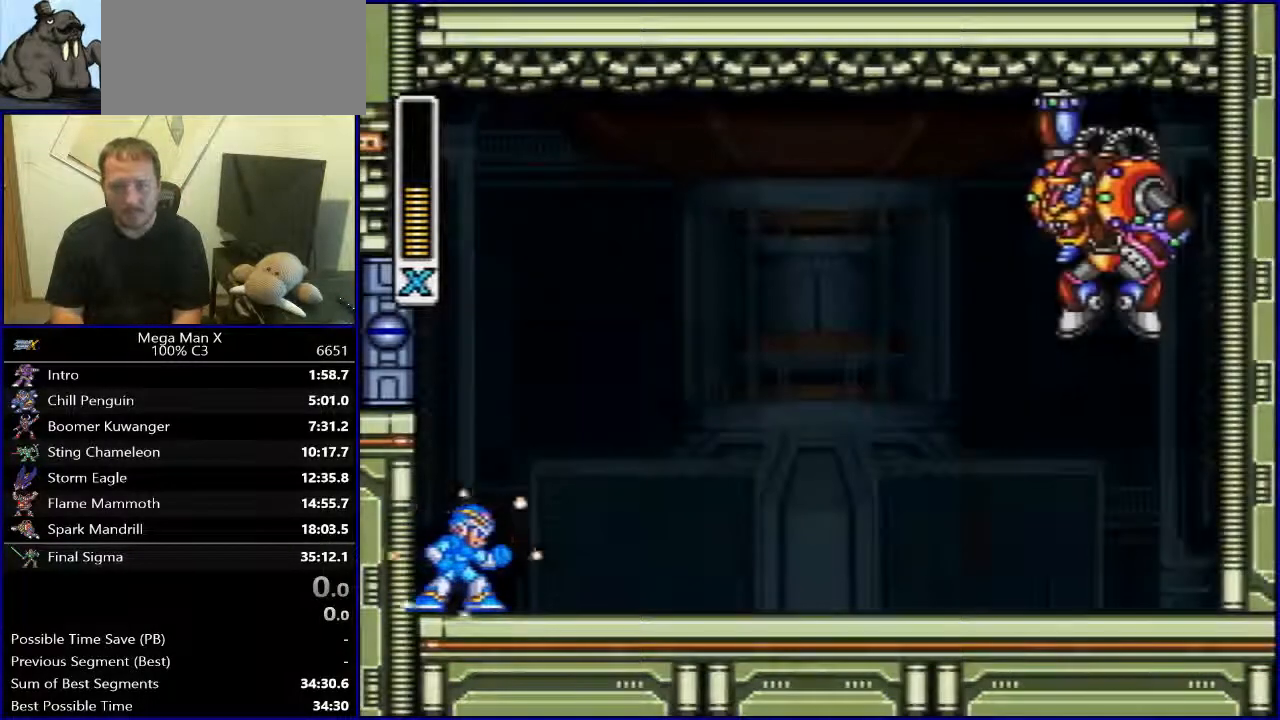
{"buttons": [], "events": [[317, "DPAD_RIGHT", "up"]]}
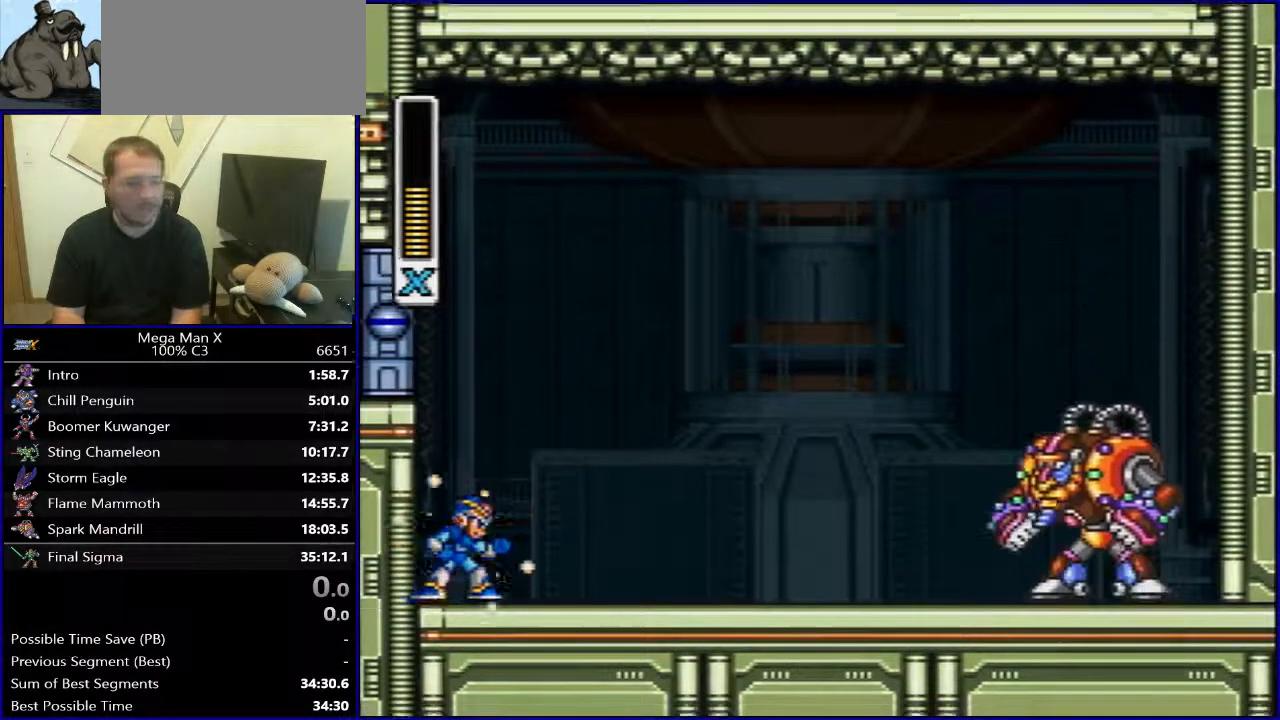
{"buttons": [], "events": []}
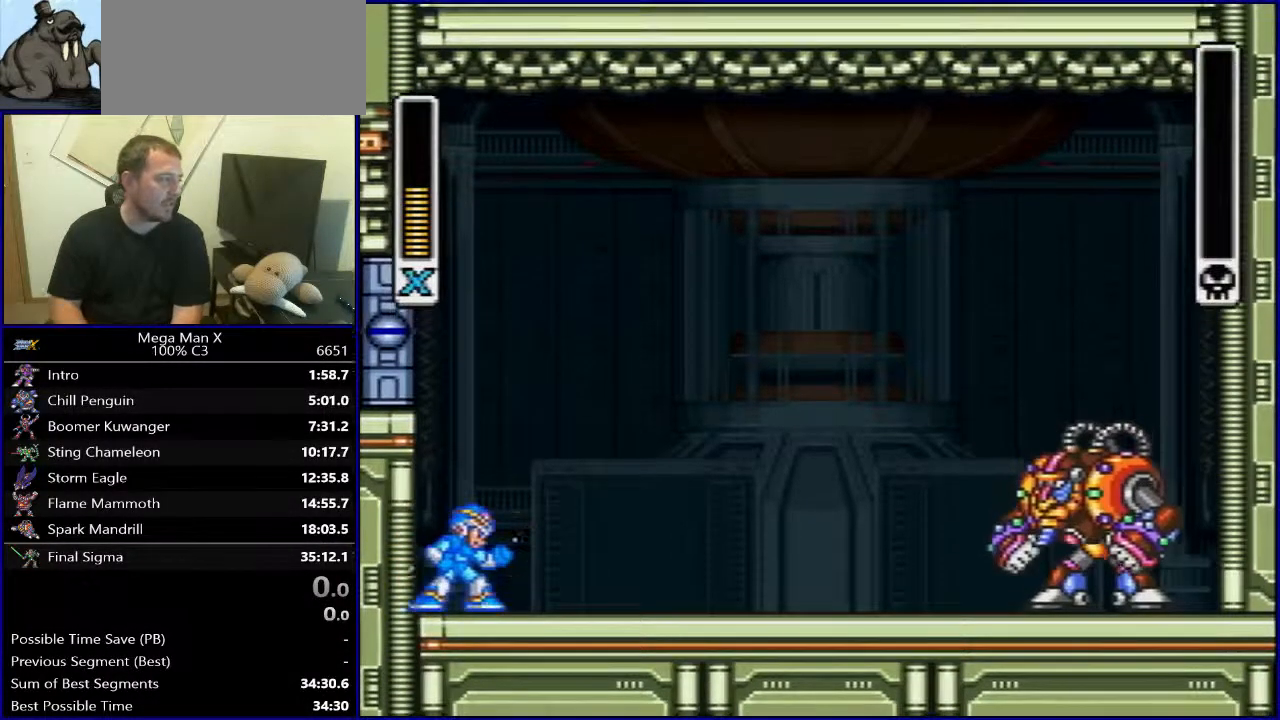
{"buttons": [], "events": []}
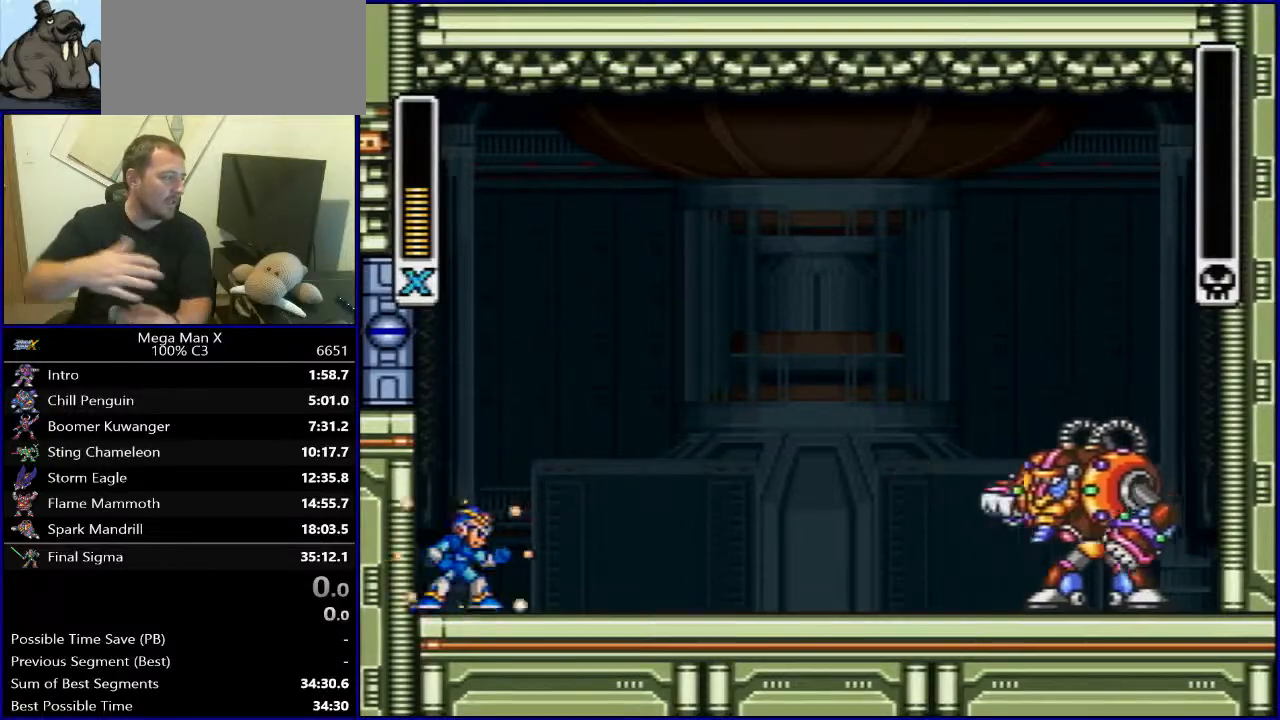
{"buttons": [], "events": []}
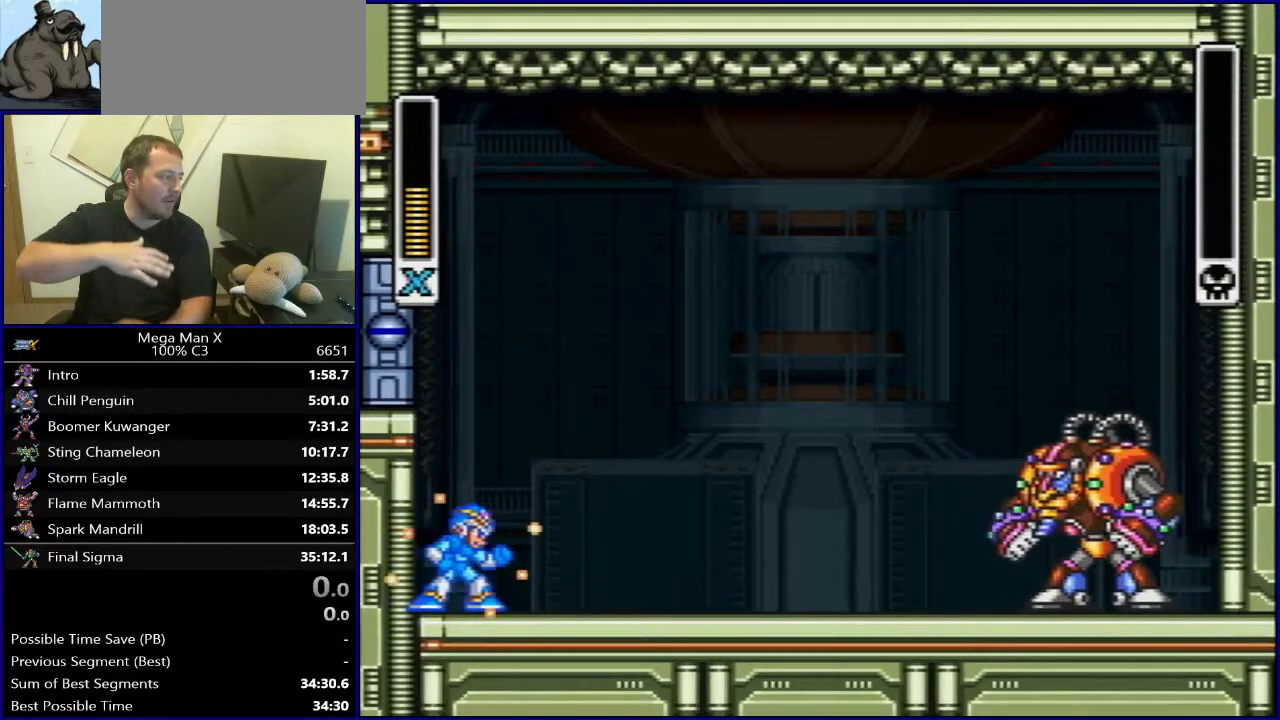
{"buttons": [], "events": []}
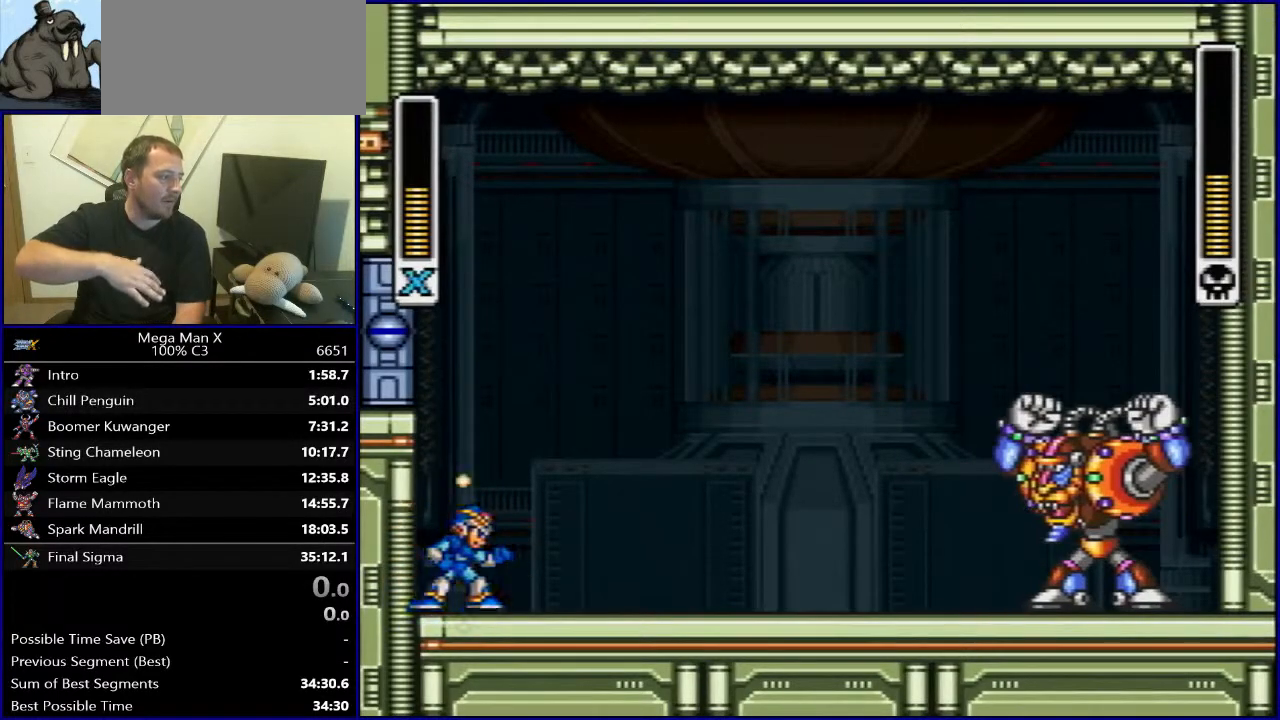
{"buttons": [], "events": []}
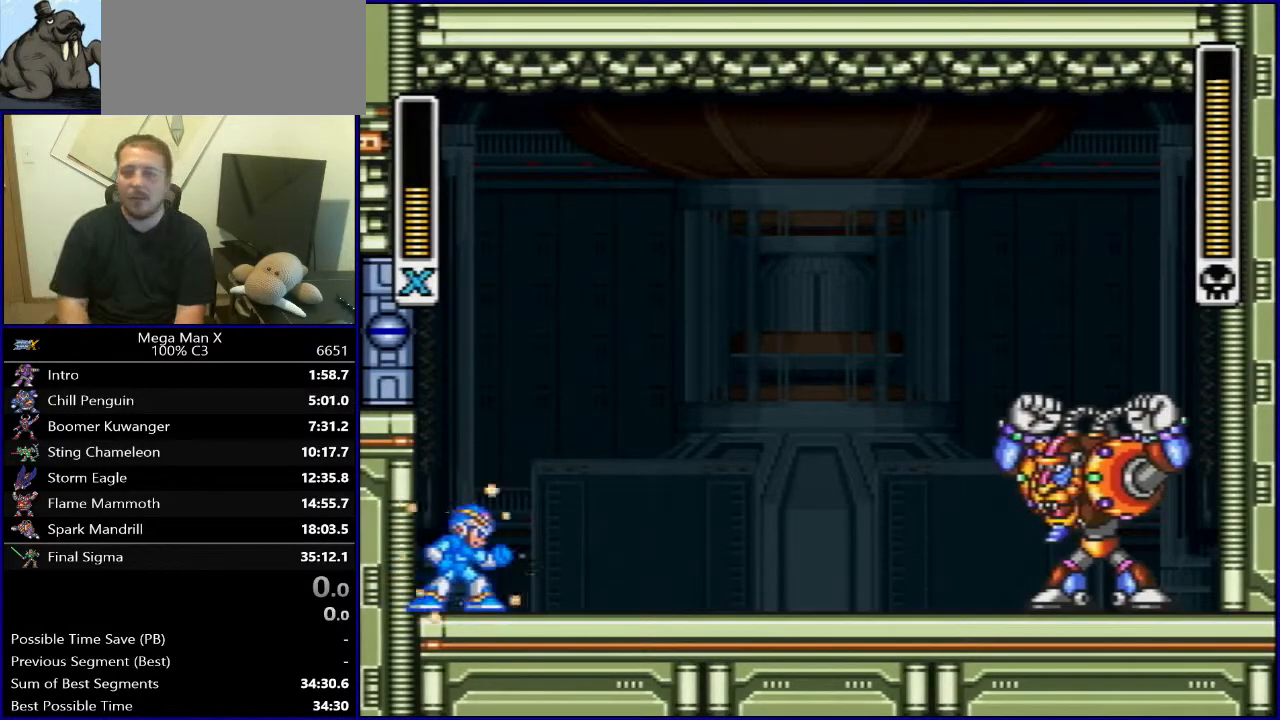
{"buttons": [], "events": []}
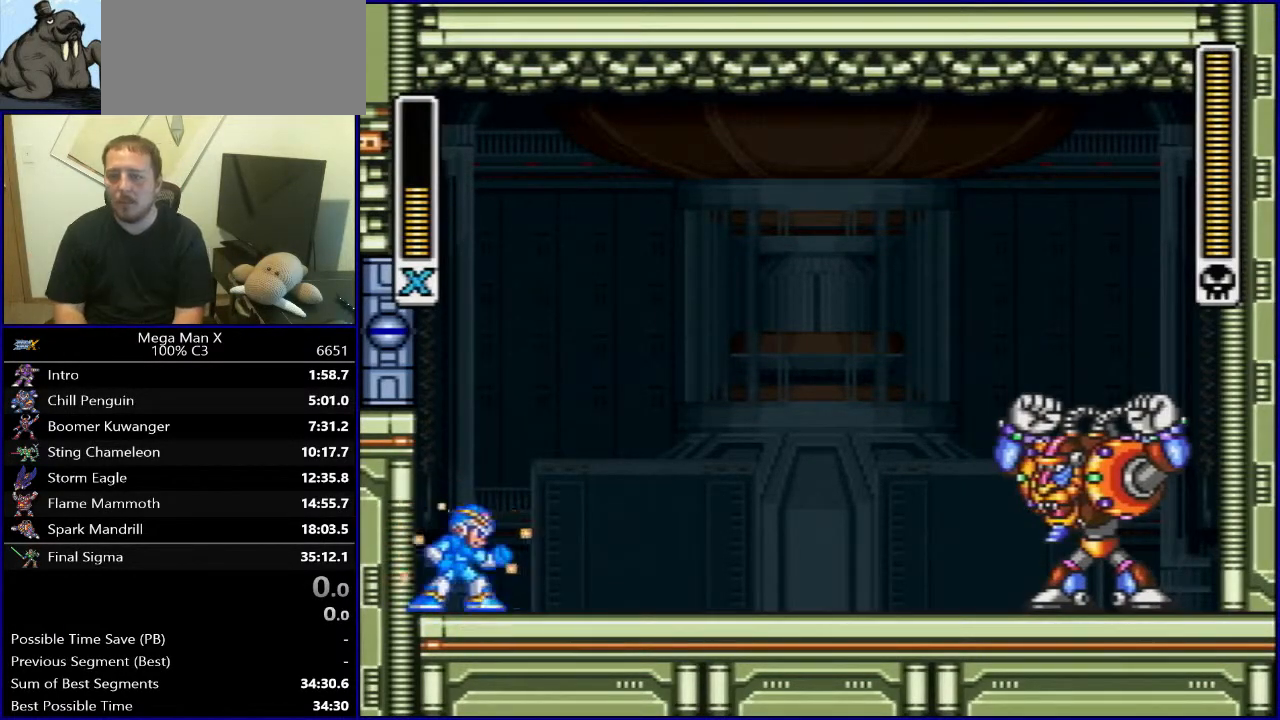
{"buttons": [], "events": []}
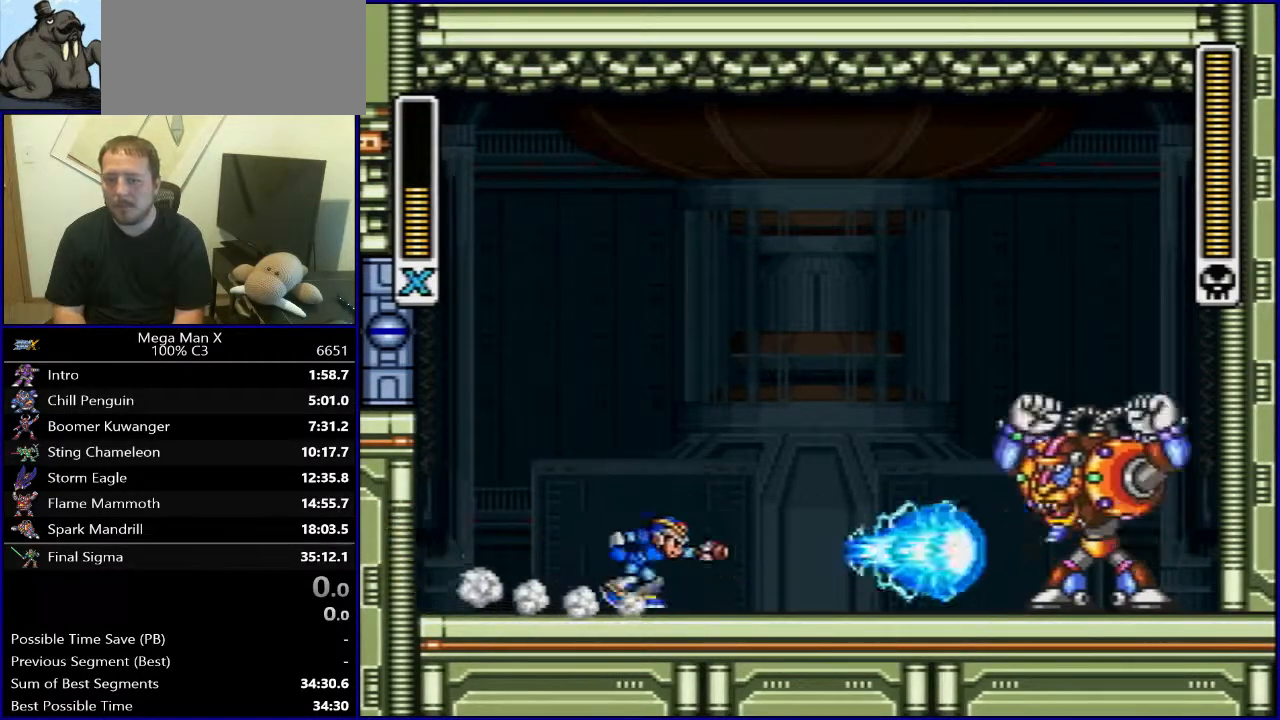
{"buttons": ["DPAD_LEFT"], "events": [[217, "L1", "down"], [367, "L1", "up"], [417, "DPAD_LEFT", "down"]]}
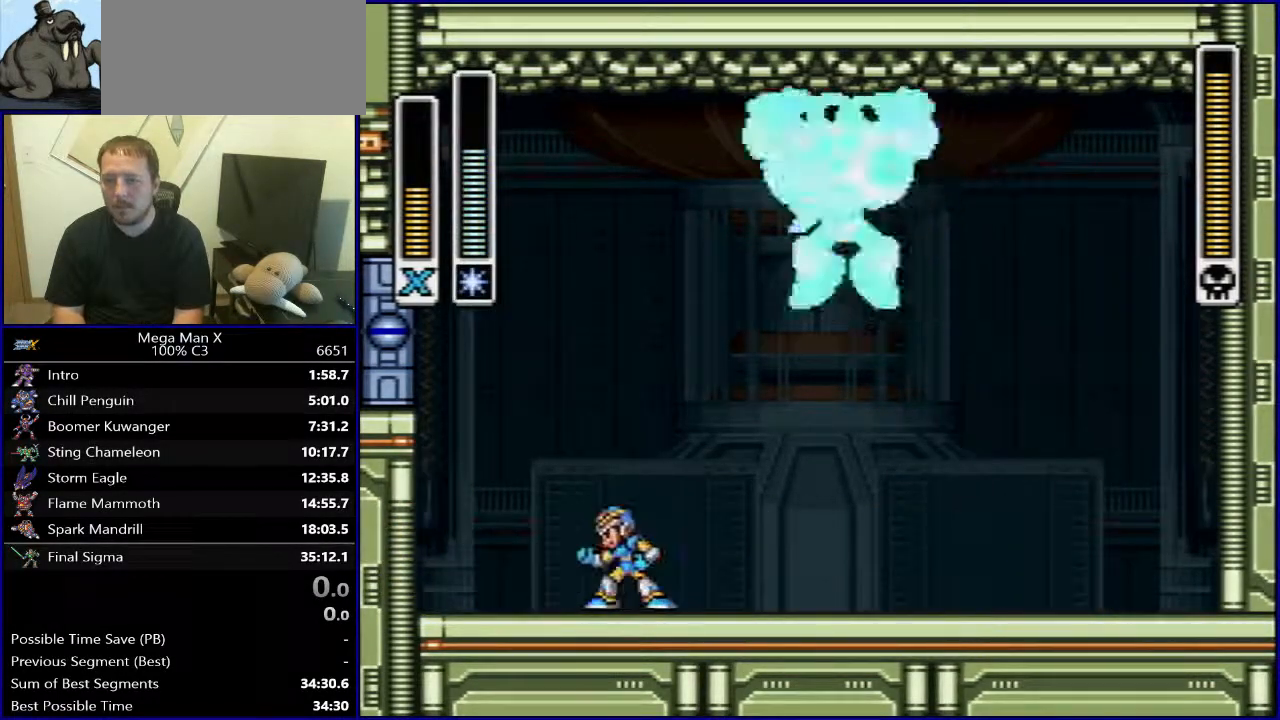
{"buttons": ["DPAD_RIGHT"], "events": [[67, "DPAD_UP", "down"], [83, "Y", "down"], [100, "DPAD_LEFT", "up"], [117, "DPAD_RIGHT", "down"], [117, "DPAD_UP", "up"], [150, "Y", "up"]]}
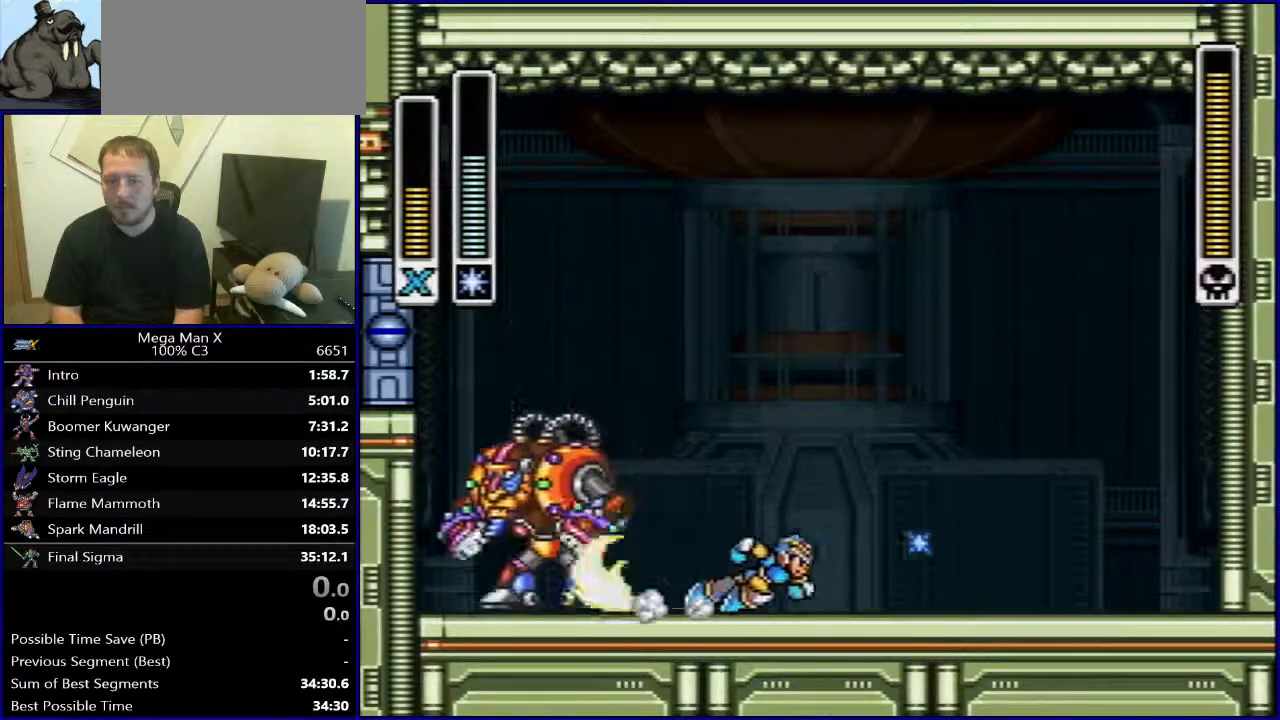
{"buttons": ["DPAD_RIGHT"], "events": [[83, "DPAD_LEFT", "down"], [83, "DPAD_RIGHT", "up"], [283, "Y", "down"], [300, "B", "down"], [367, "DPAD_LEFT", "up"], [433, "DPAD_RIGHT", "down"], [433, "Y", "up"], [467, "B", "up"]]}
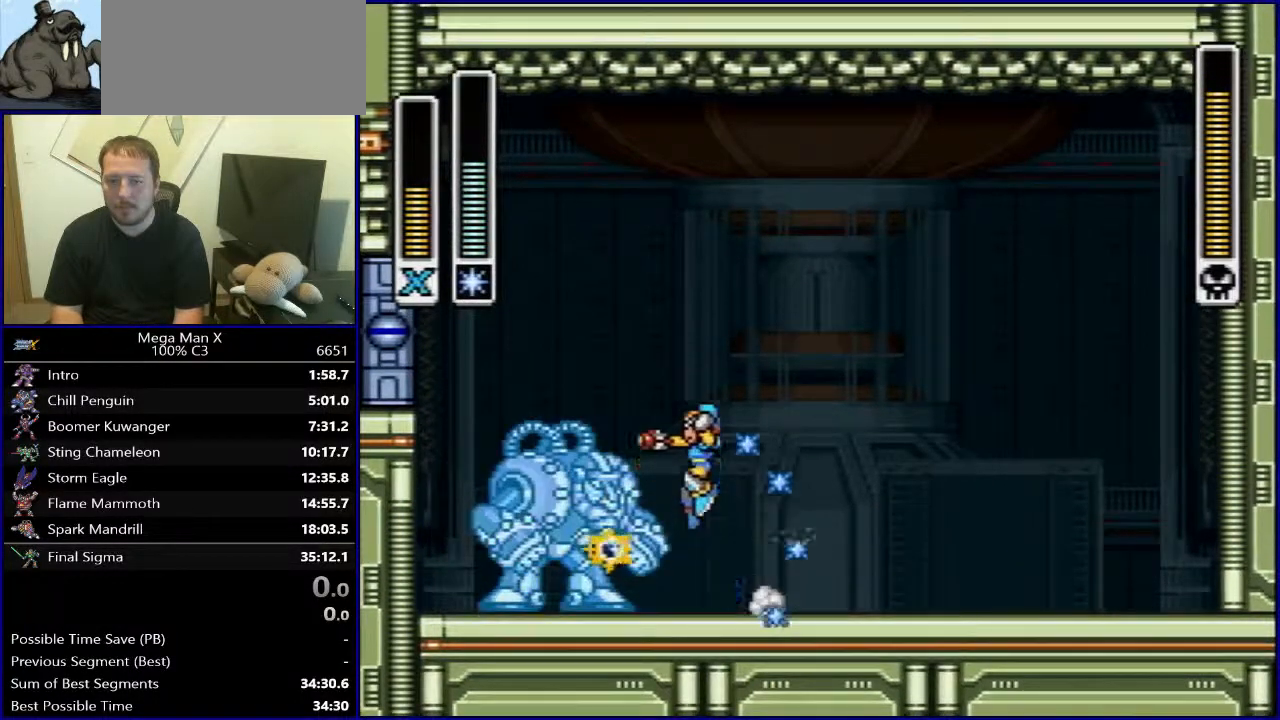
{"buttons": ["DPAD_LEFT"], "events": [[83, "DPAD_RIGHT", "up"], [283, "DPAD_RIGHT", "down"], [417, "DPAD_RIGHT", "up"], [483, "DPAD_LEFT", "down"]]}
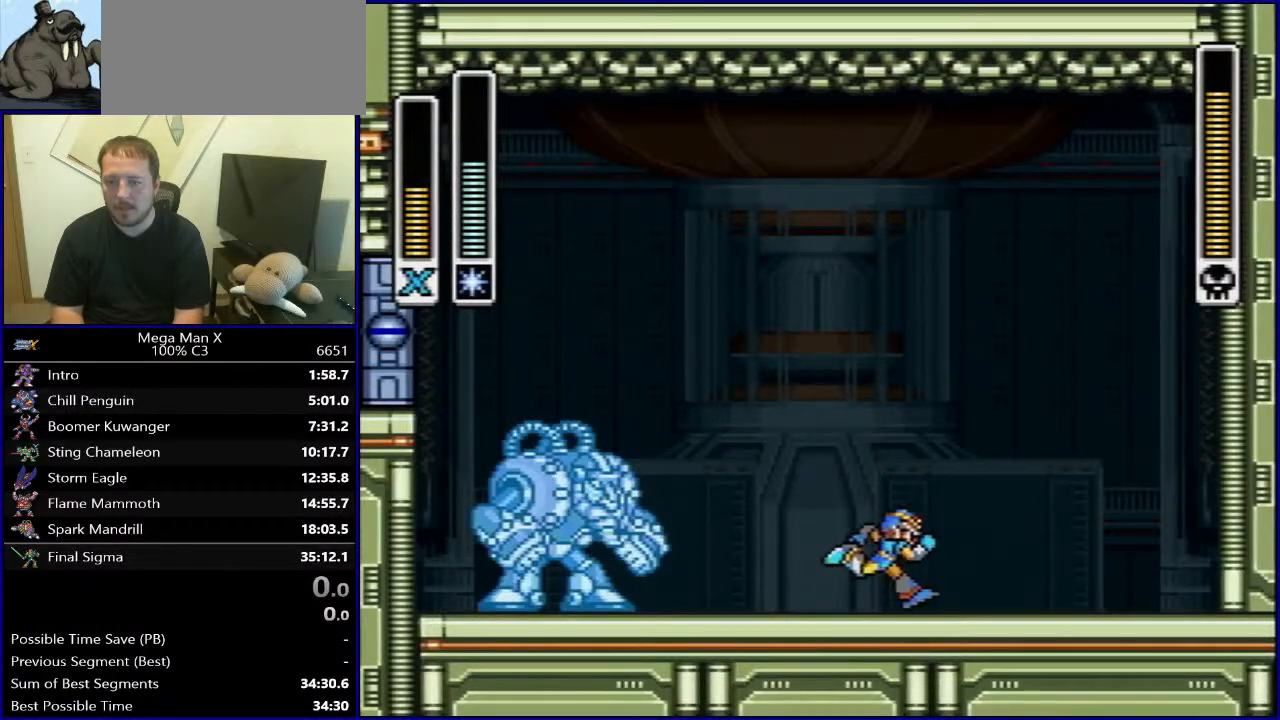
{"buttons": [], "events": [[250, "DPAD_LEFT", "up"], [317, "Y", "down"], [333, "B", "down"], [433, "Y", "up"], [467, "B", "up"]]}
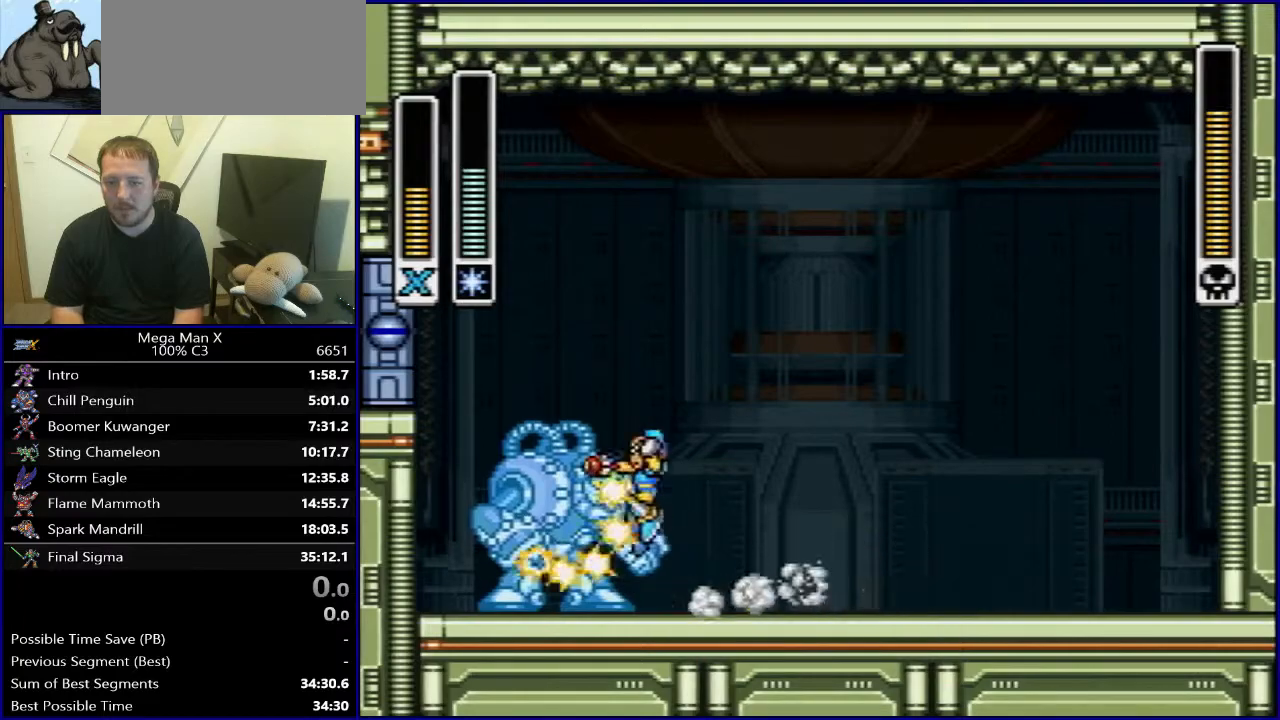
{"buttons": ["DPAD_RIGHT"], "events": [[17, "DPAD_RIGHT", "down"]]}
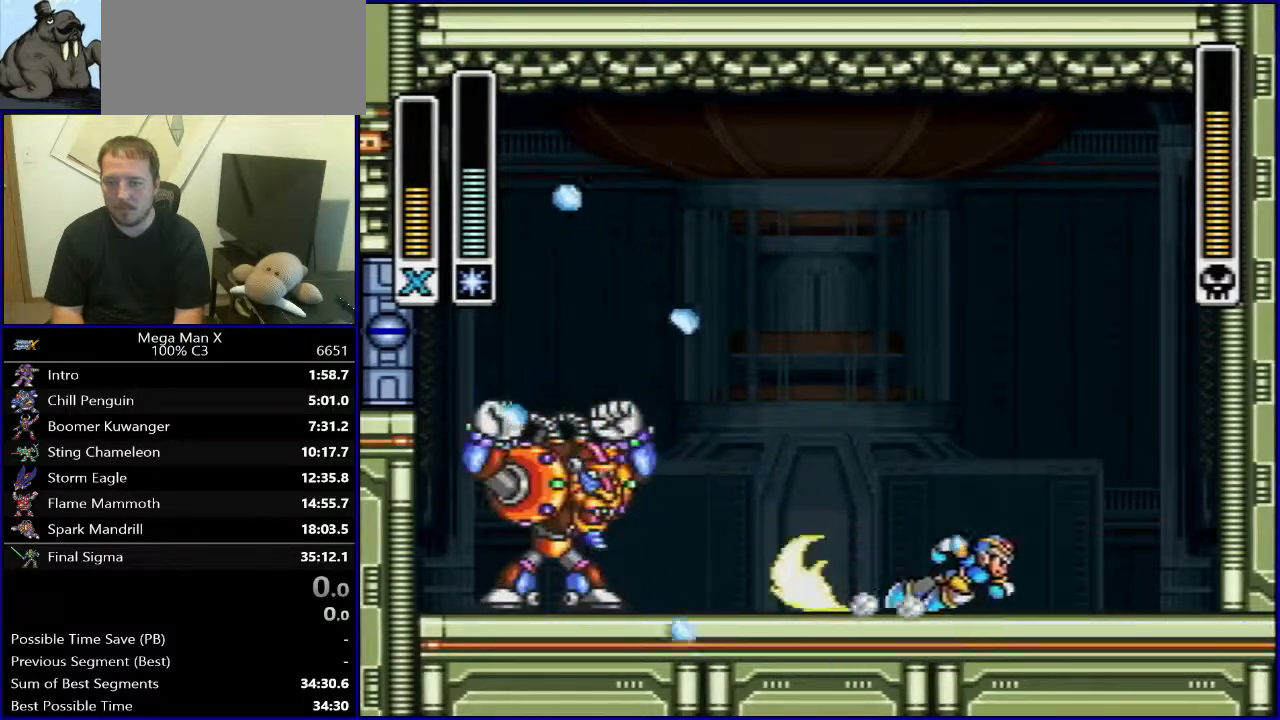
{"buttons": ["B"], "events": [[33, "Y", "down"], [67, "B", "down"], [283, "Y", "up"], [317, "B", "up"], [383, "B", "down"], [433, "DPAD_RIGHT", "up"]]}
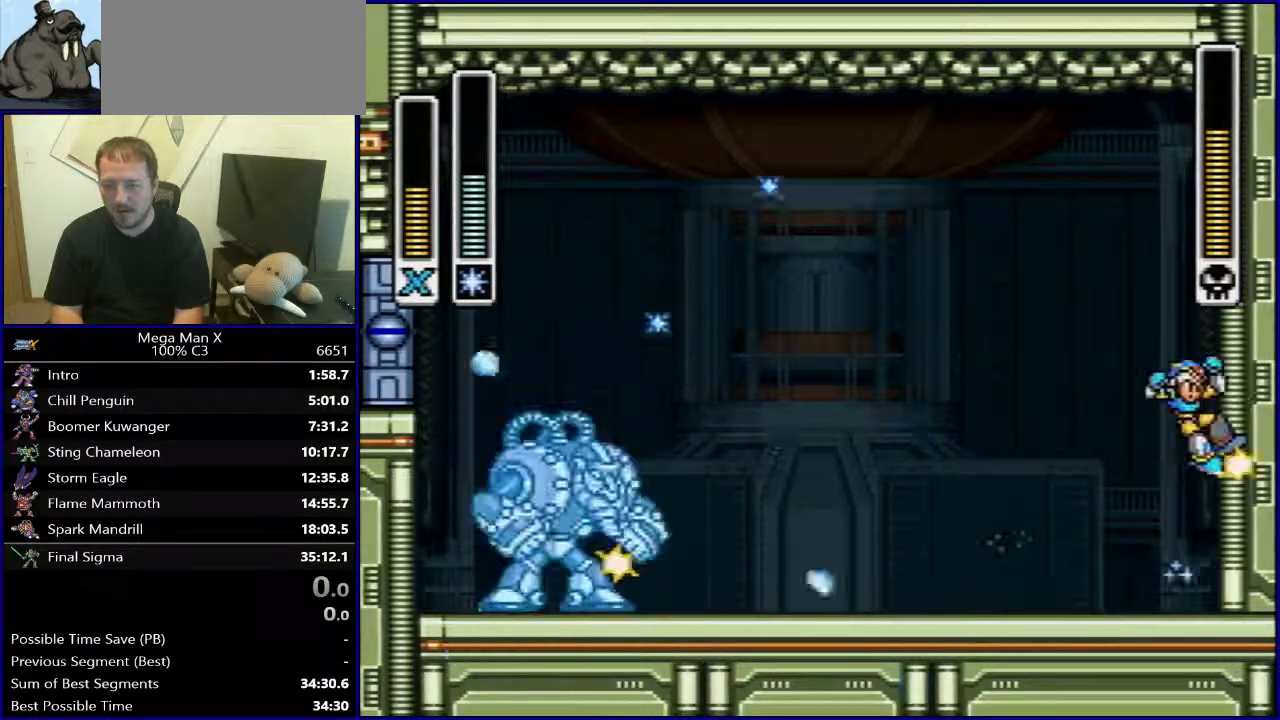
{"buttons": ["DPAD_LEFT"], "events": [[17, "DPAD_LEFT", "down"], [117, "B", "up"]]}
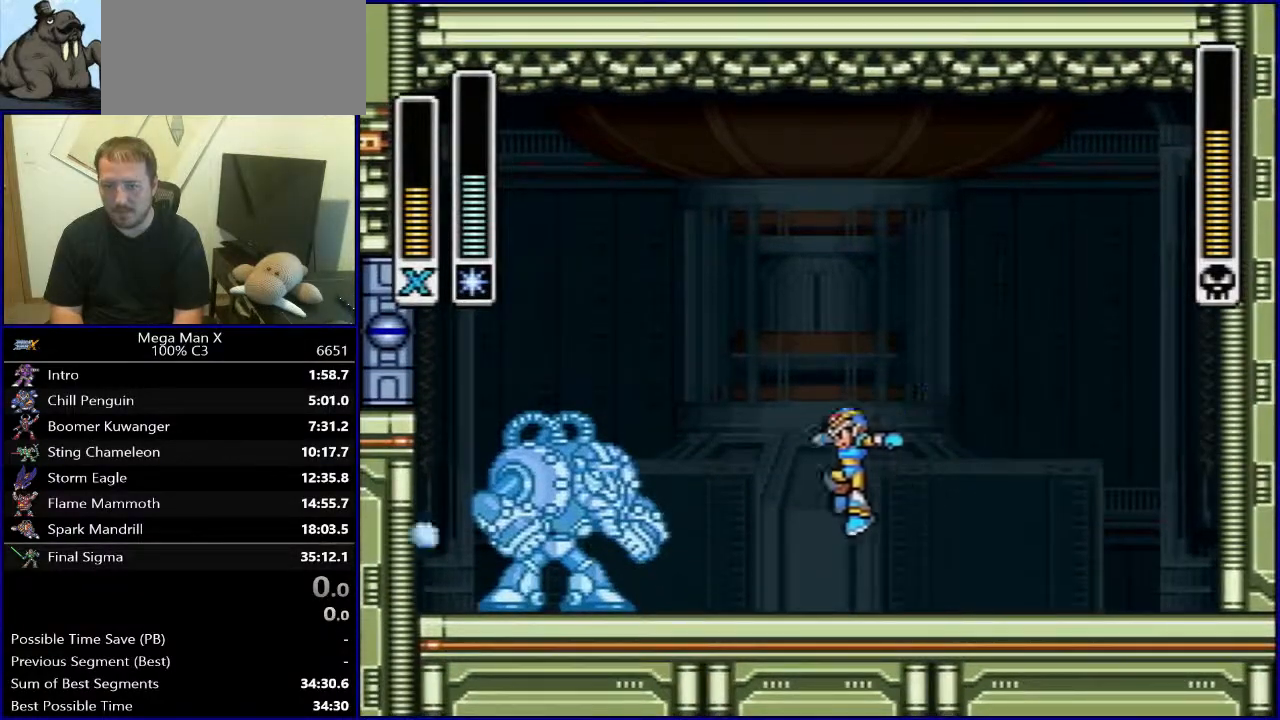
{"buttons": ["B", "Y"], "events": [[33, "DPAD_LEFT", "up"], [433, "Y", "down"], [450, "B", "down"]]}
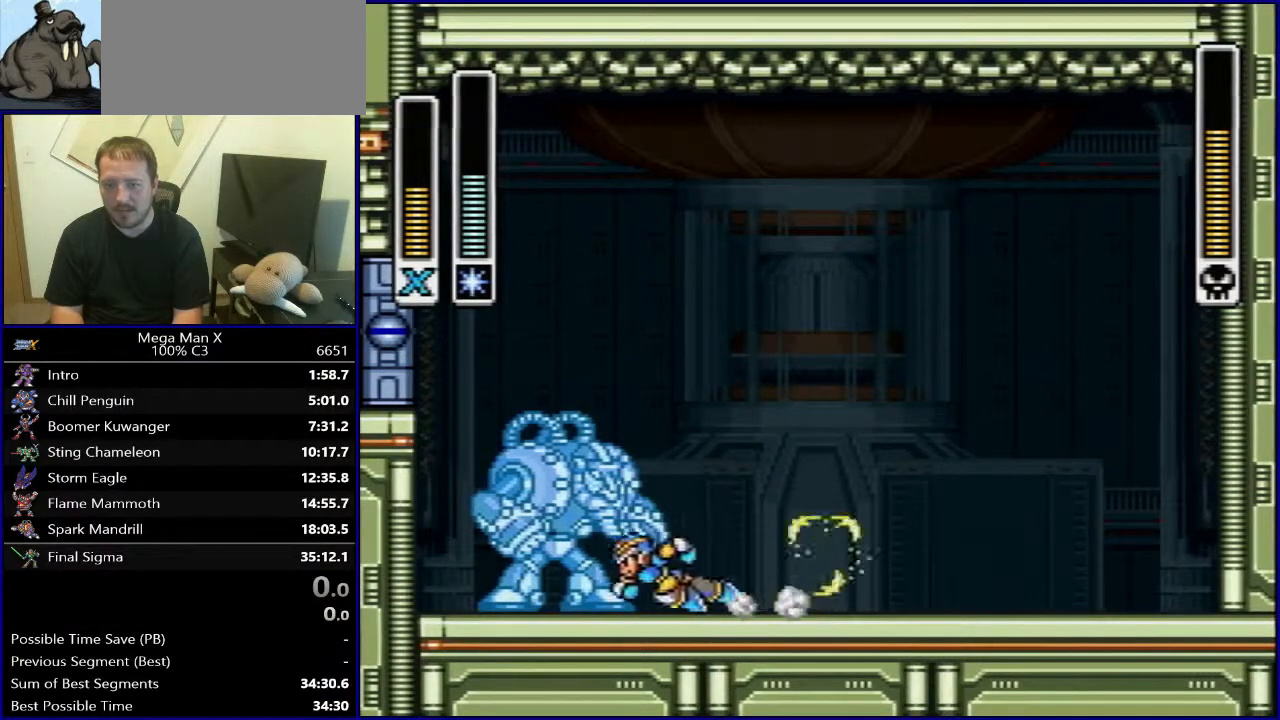
{"buttons": ["DPAD_RIGHT"], "events": [[50, "Y", "up"], [100, "B", "up"], [100, "DPAD_RIGHT", "down"]]}
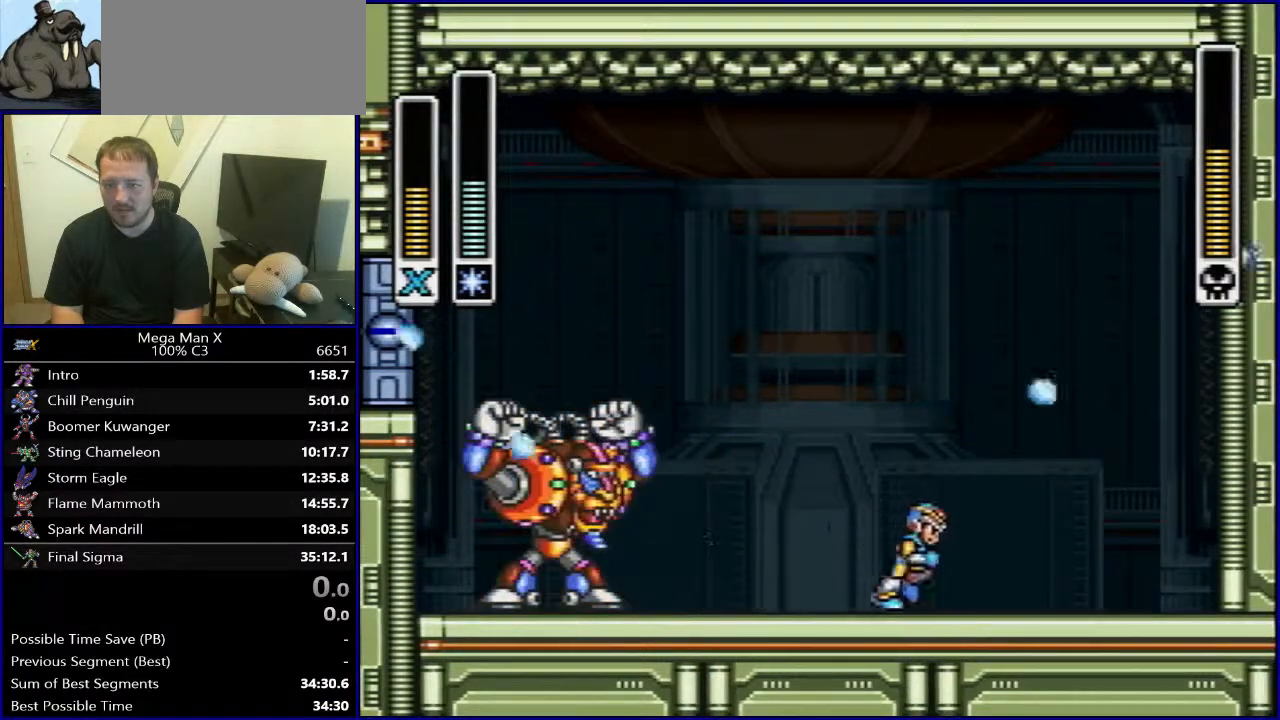
{"buttons": ["B", "DPAD_RIGHT"], "events": [[217, "B", "down"], [217, "Y", "down"], [367, "Y", "up"], [417, "B", "up"], [483, "B", "down"]]}